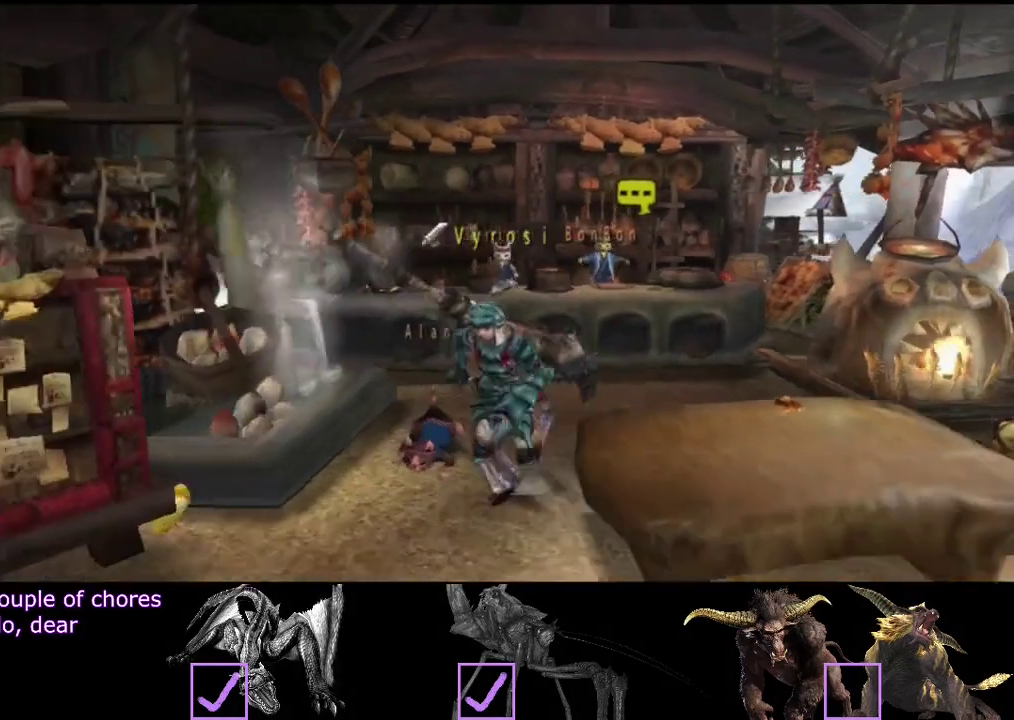
Gameplay with a controller (PlayStation layout); each line is a JSON object with the inputs held at the frame after it. "events" lists button and stick changes between this image and that frame as [ms after this image, input, new state], when the widget could be followed in between. Not read: L3 R3.
{"buttons": ["R2"], "left_stick": "down", "right_stick": "center", "events": [[417, "SQUARE", "down"], [483, "SQUARE", "up"]]}
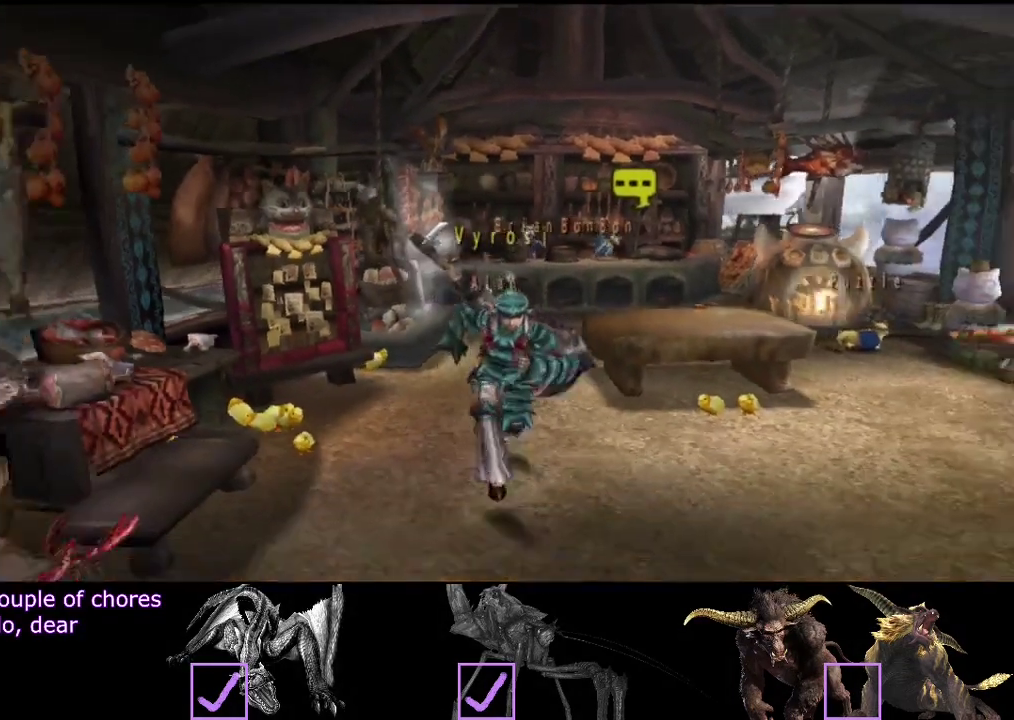
{"buttons": ["SQUARE", "R2"], "left_stick": "down", "right_stick": "center", "events": [[67, "SQUARE", "down"], [133, "SQUARE", "up"], [200, "SQUARE", "down"], [267, "SQUARE", "up"], [333, "SQUARE", "down"], [433, "SQUARE", "up"], [500, "SQUARE", "down"]]}
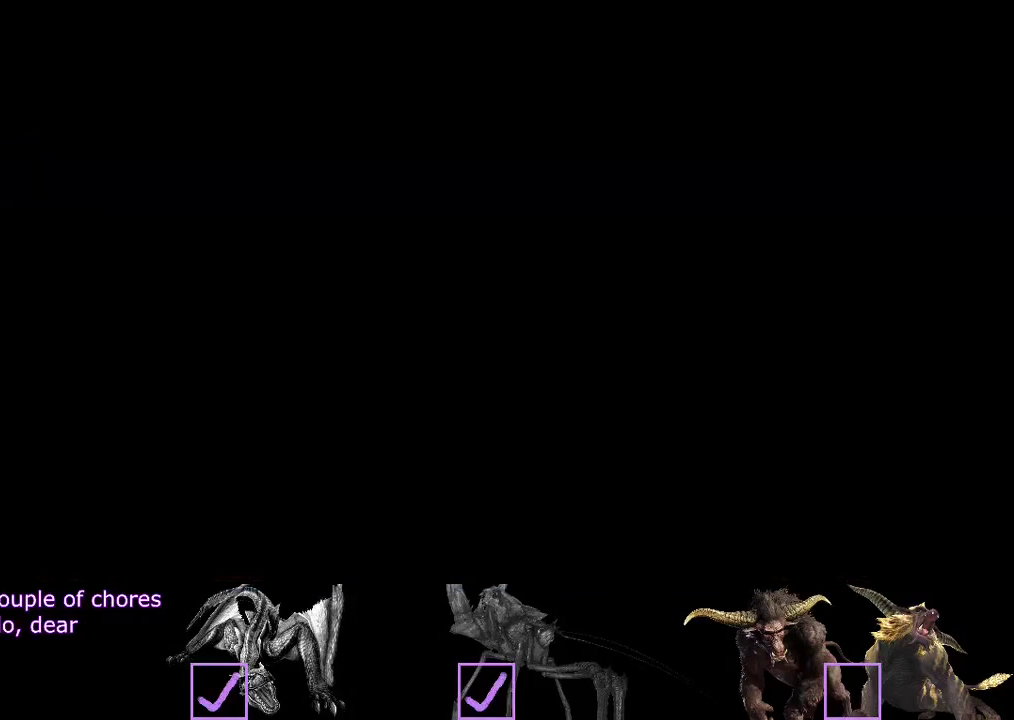
{"buttons": [], "left_stick": "center", "right_stick": "center", "events": [[100, "SQUARE", "up"], [167, "R2", "up"], [367, "left_stick", "center"]]}
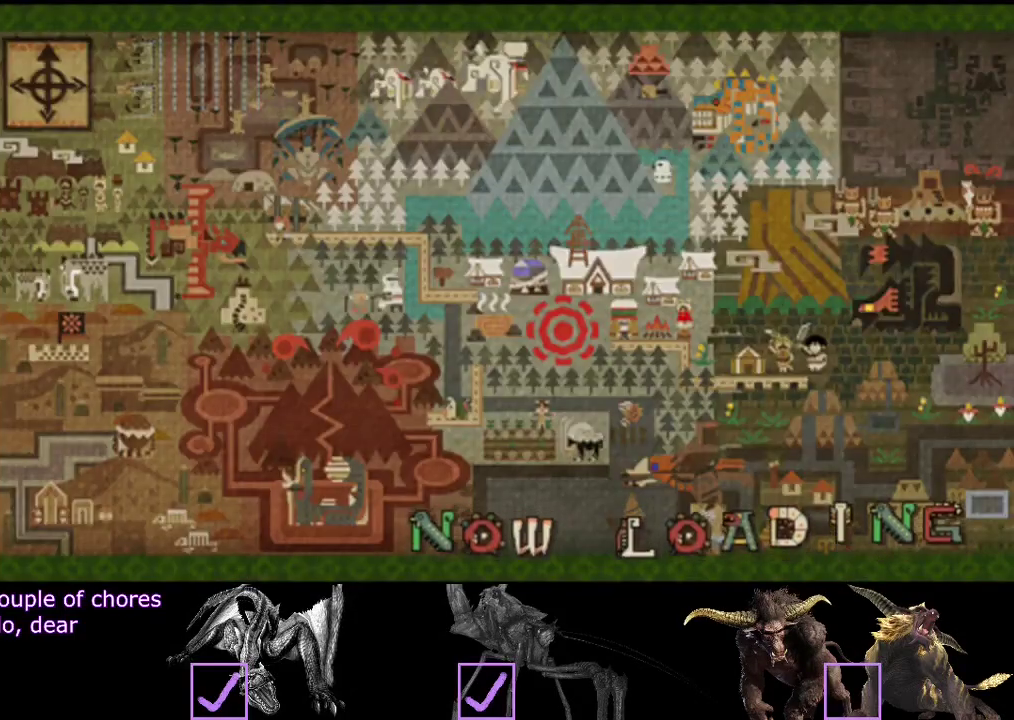
{"buttons": [], "left_stick": "center", "right_stick": "center", "events": []}
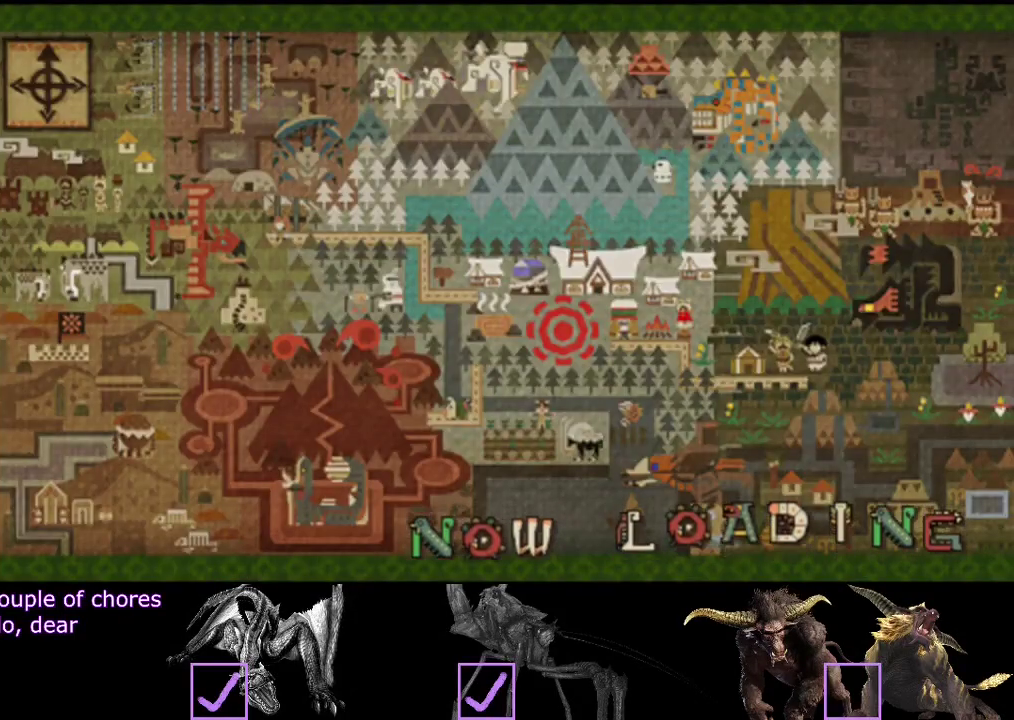
{"buttons": [], "left_stick": "center", "right_stick": "center", "events": []}
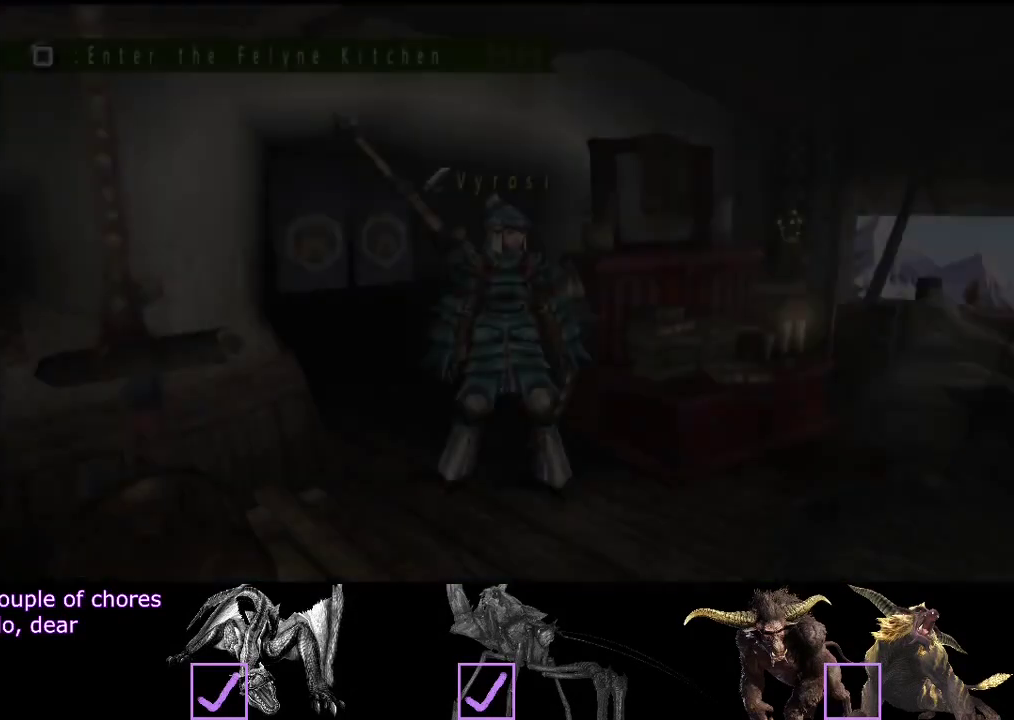
{"buttons": ["R2"], "left_stick": "down", "right_stick": "center", "events": [[250, "left_stick", "down"], [417, "R2", "down"]]}
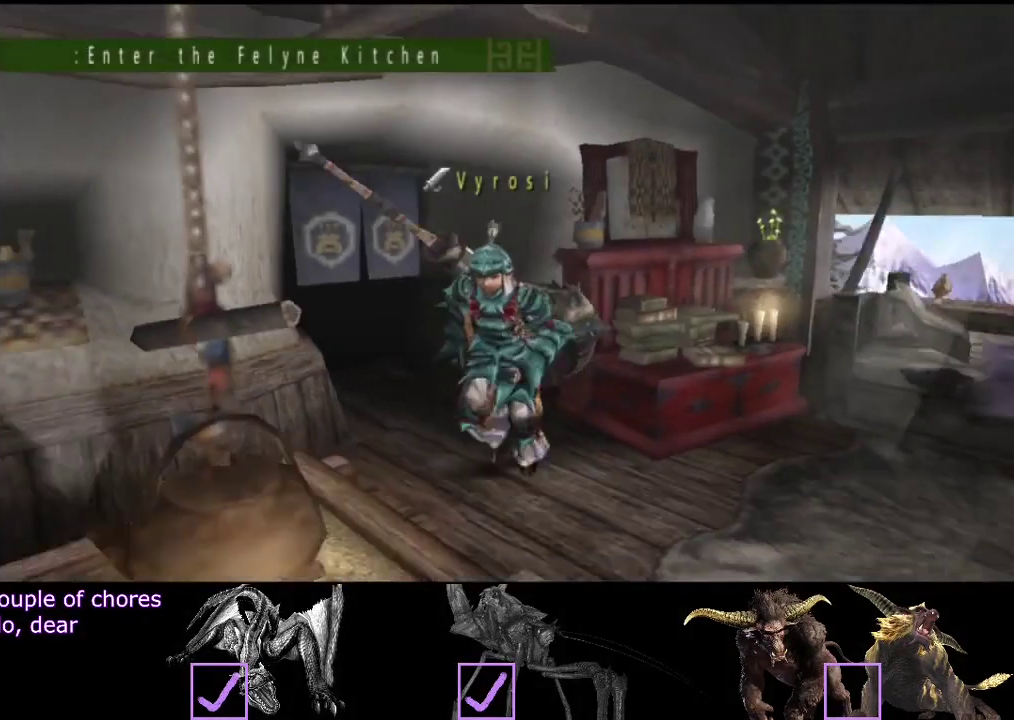
{"buttons": [], "left_stick": "down-left", "right_stick": "center", "events": [[433, "left_stick", "down-left"], [500, "R2", "up"]]}
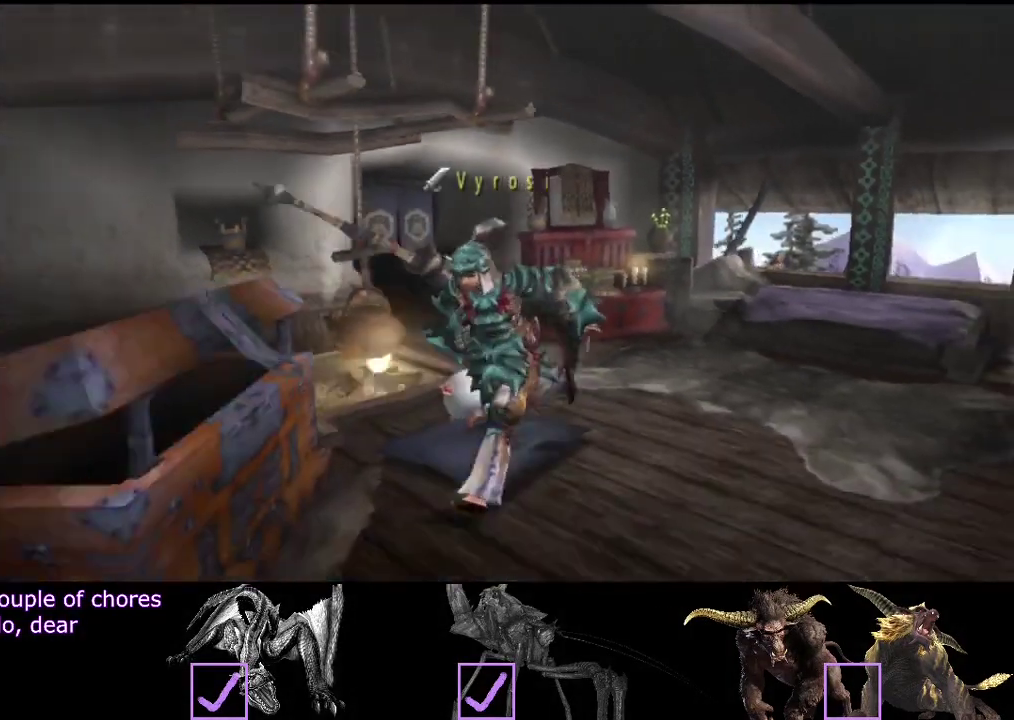
{"buttons": ["DPAD_UP"], "left_stick": "center", "right_stick": "center", "events": [[167, "SQUARE", "down"], [167, "left_stick", "left"], [233, "left_stick", "center"], [267, "SQUARE", "up"], [467, "DPAD_UP", "down"]]}
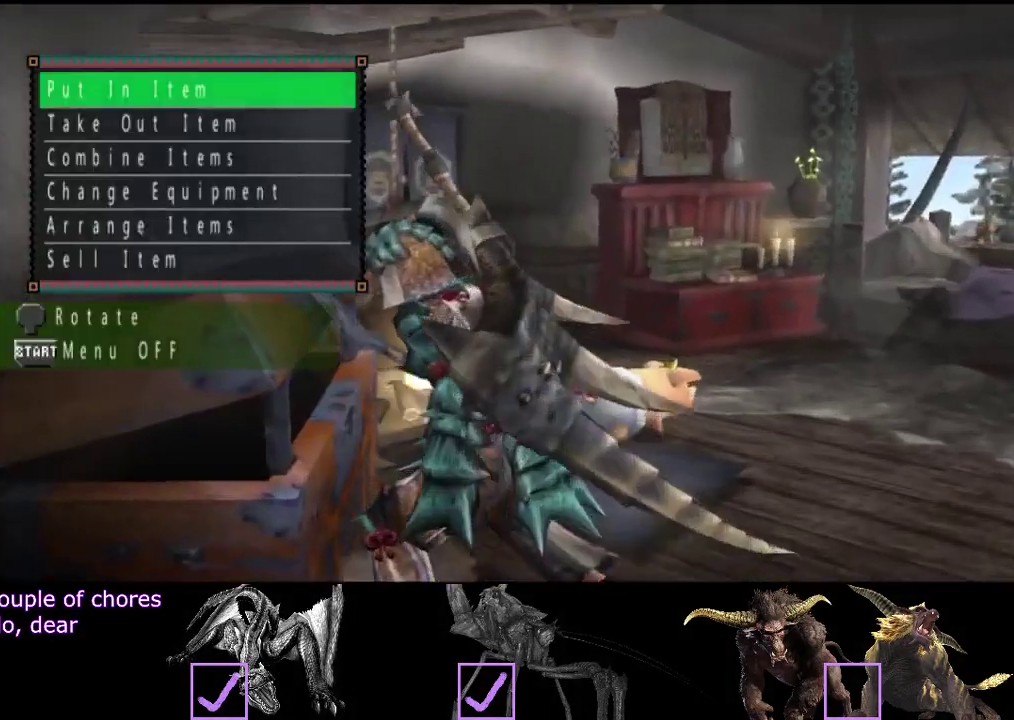
{"buttons": [], "left_stick": "center", "right_stick": "center", "events": [[33, "DPAD_UP", "up"], [133, "DPAD_UP", "down"], [200, "DPAD_UP", "up"], [300, "DPAD_UP", "down"], [367, "DPAD_UP", "up"]]}
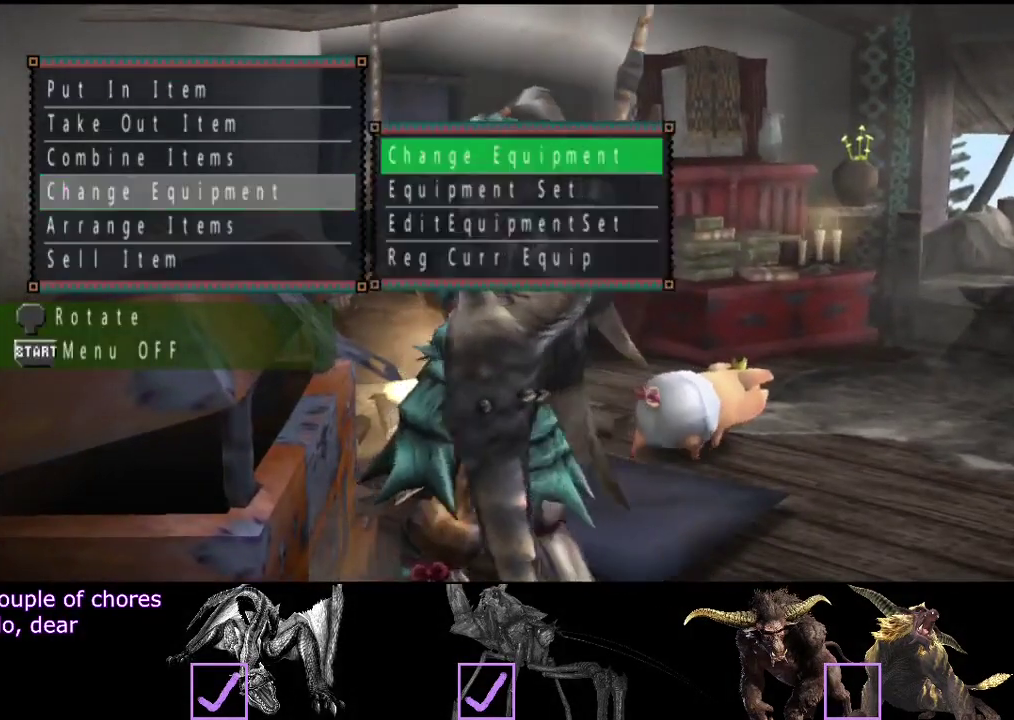
{"buttons": [], "left_stick": "center", "right_stick": "center", "events": []}
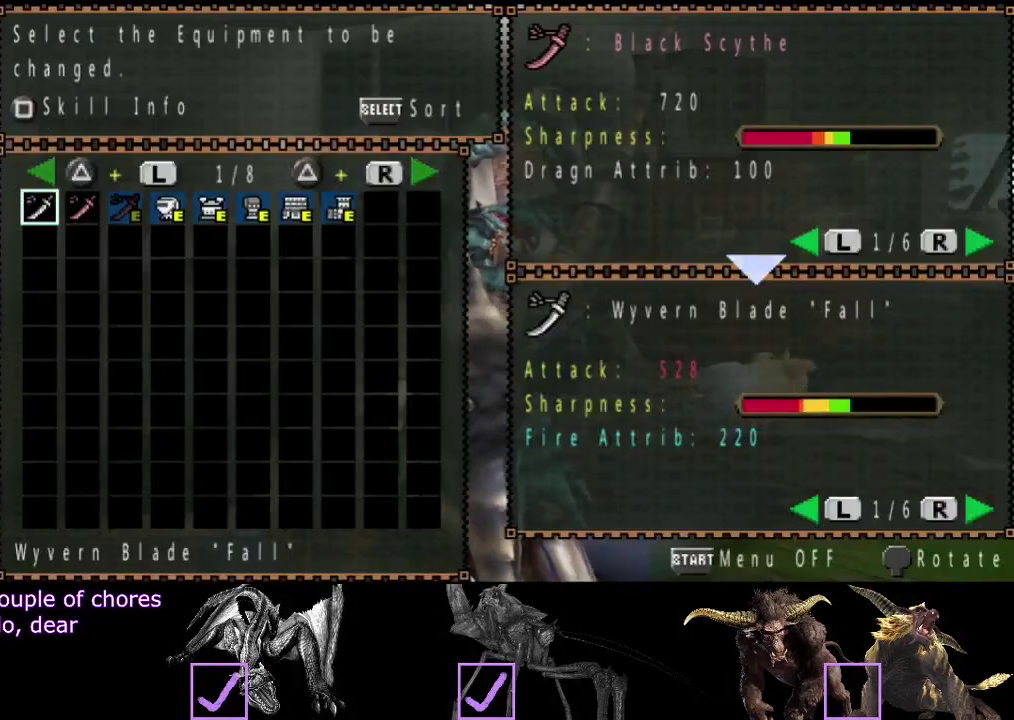
{"buttons": [], "left_stick": "center", "right_stick": "center", "events": [[183, "DPAD_RIGHT", "down"], [250, "DPAD_RIGHT", "up"]]}
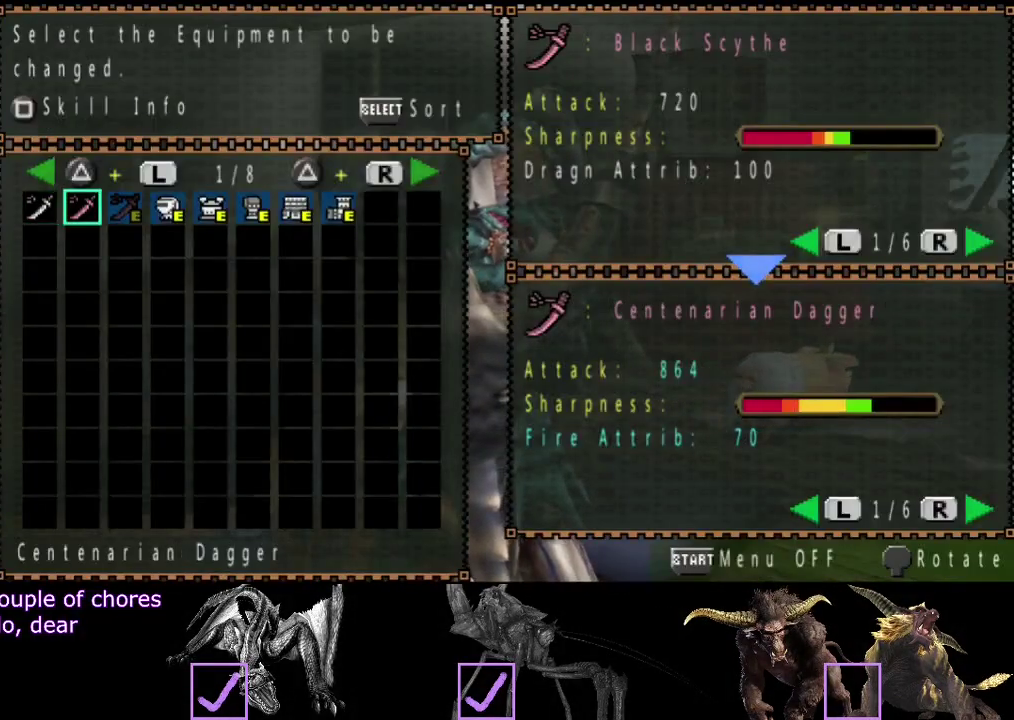
{"buttons": [], "left_stick": "center", "right_stick": "center", "events": []}
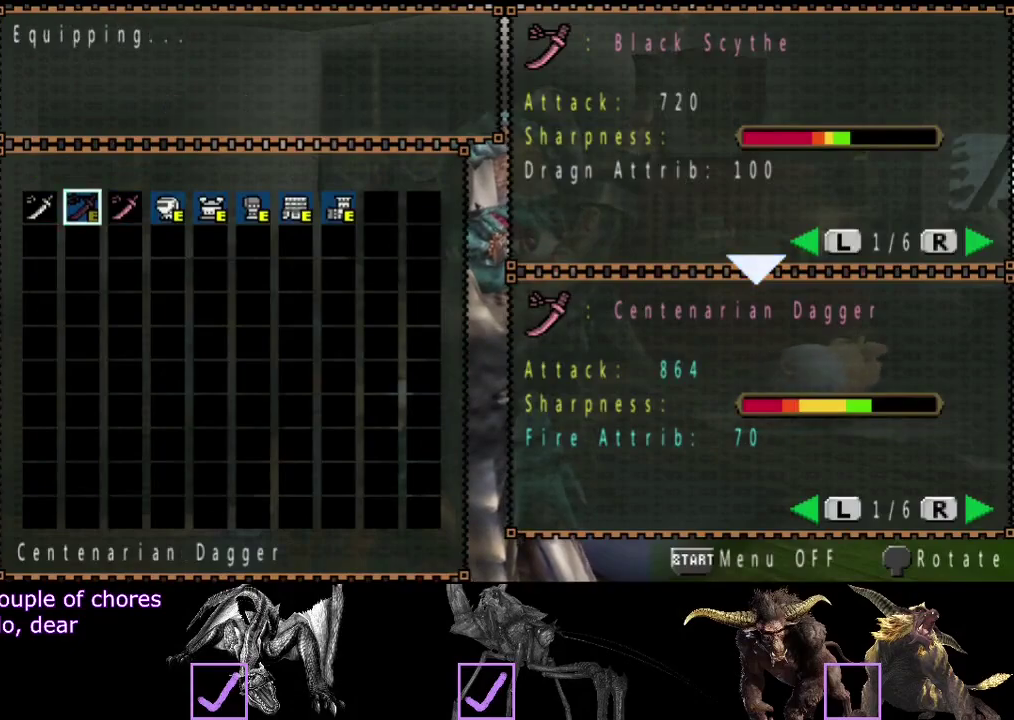
{"buttons": [], "left_stick": "center", "right_stick": "center", "events": []}
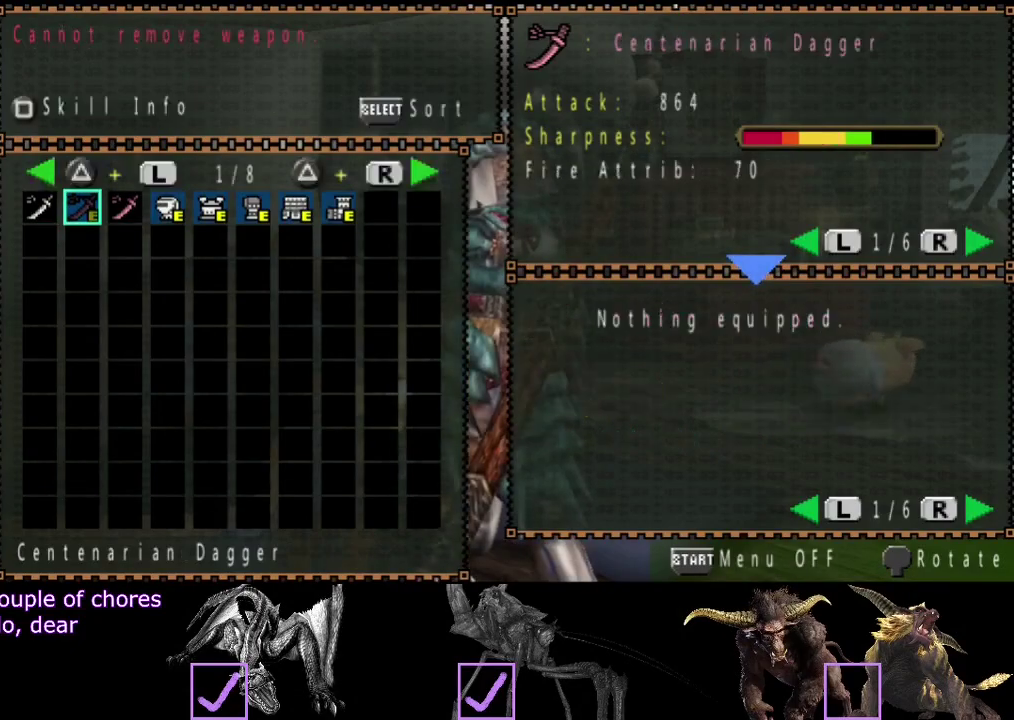
{"buttons": ["R2"], "left_stick": "right", "right_stick": "center", "events": [[167, "CIRCLE", "down"], [233, "CIRCLE", "up"], [267, "left_stick", "down-right"], [300, "CIRCLE", "down"], [400, "CIRCLE", "up"], [400, "R2", "down"], [433, "left_stick", "right"]]}
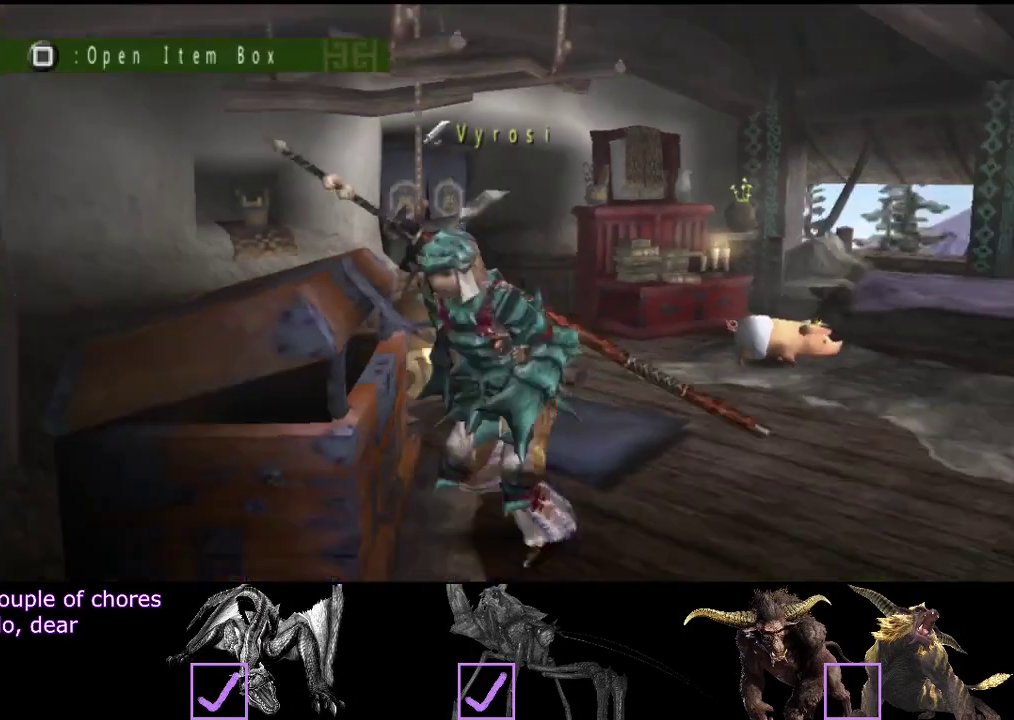
{"buttons": ["R2"], "left_stick": "right", "right_stick": "center", "events": []}
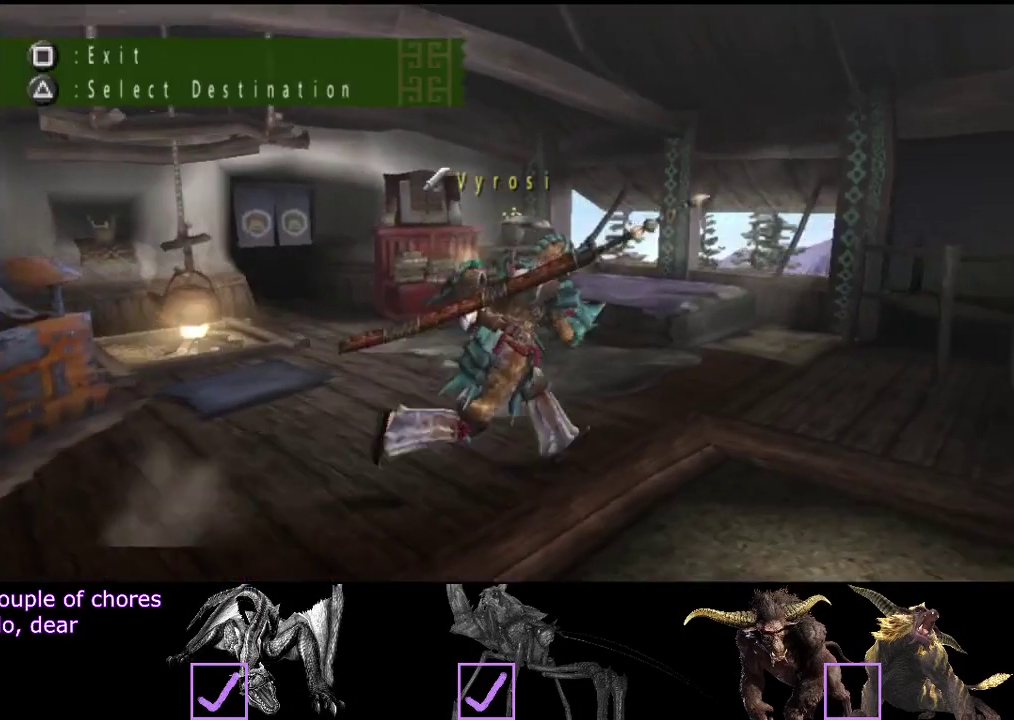
{"buttons": ["R2"], "left_stick": "up-right", "right_stick": "center", "events": [[117, "left_stick", "up-right"]]}
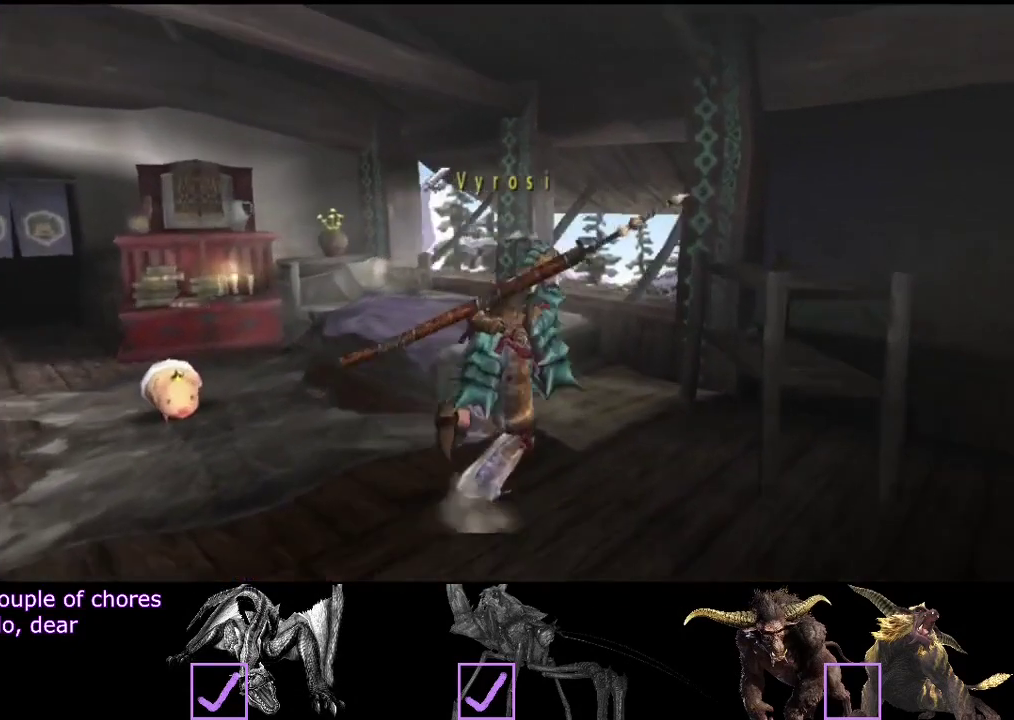
{"buttons": [], "left_stick": "center", "right_stick": "center", "events": [[83, "left_stick", "up"], [167, "left_stick", "up-left"], [183, "R2", "up"], [183, "SQUARE", "down"], [283, "SQUARE", "up"], [350, "left_stick", "center"]]}